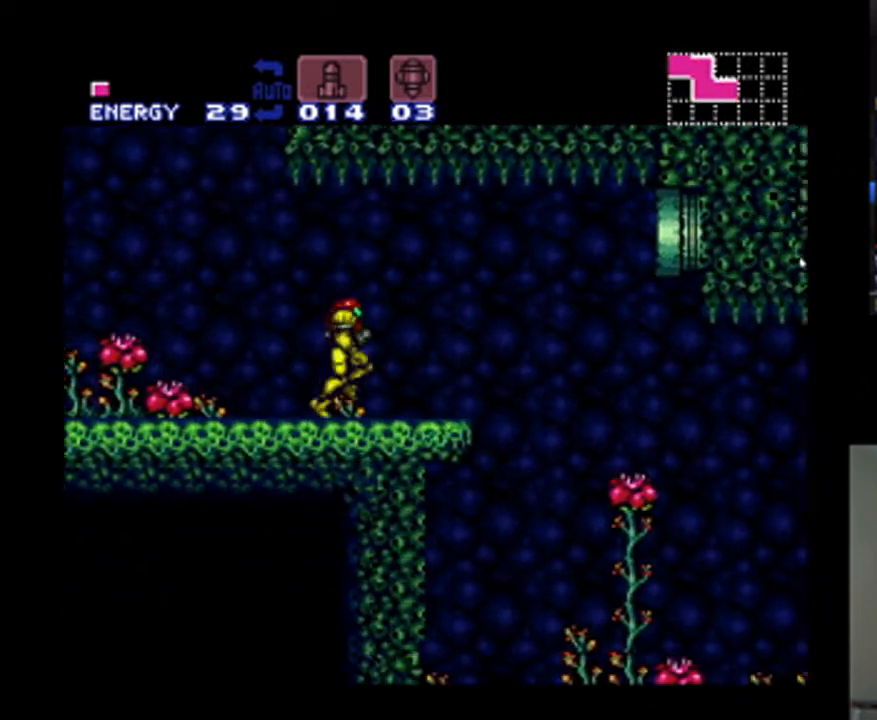
Gameplay with a controller (Nintendo layout); each line is a JSON object with the inputs held at the frame after it. "events" lists button and stick changes between this image and that frame as [ms after this image, input, new state], when the widget could be followed in between. Not read: L3 R3.
{"buttons": ["A", "DPAD_RIGHT"], "events": []}
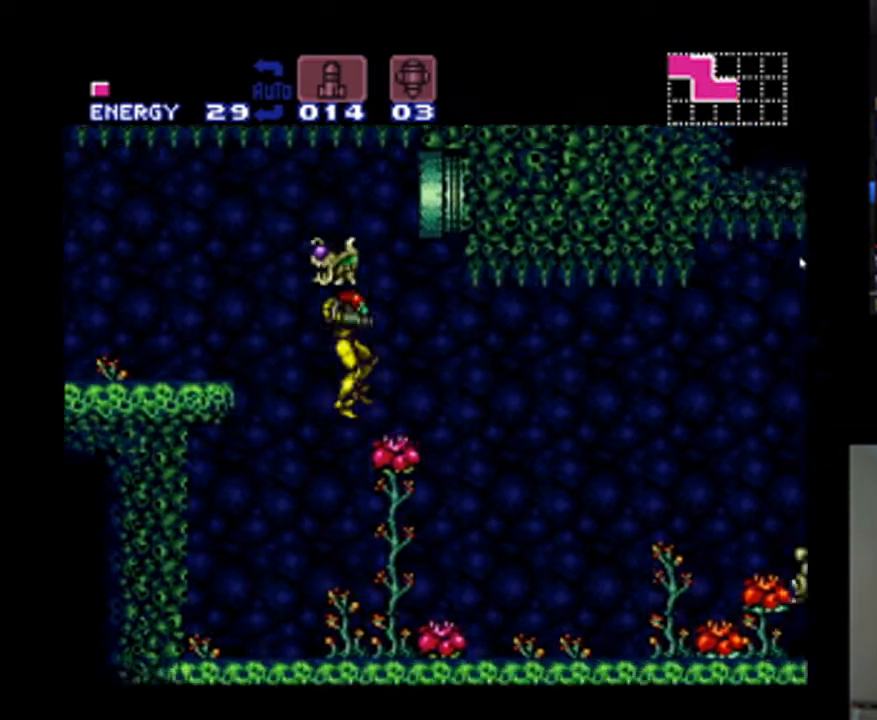
{"buttons": ["A", "Y"], "events": [[333, "DPAD_RIGHT", "up"], [367, "X", "down"], [467, "X", "up"], [500, "Y", "down"]]}
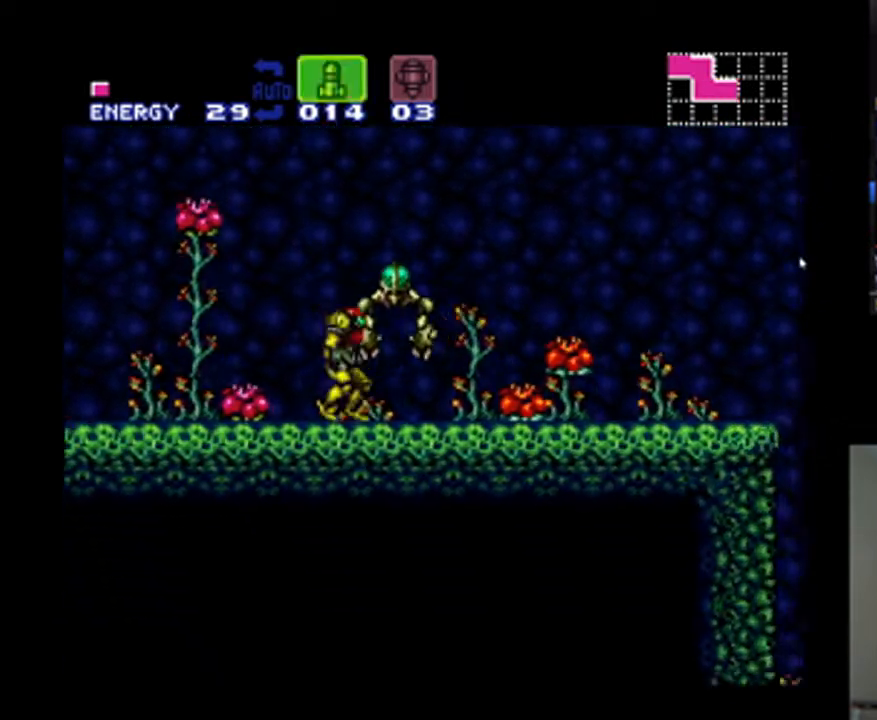
{"buttons": ["A", "DPAD_RIGHT"], "events": [[133, "Y", "up"], [233, "DPAD_RIGHT", "down"], [267, "SELECT", "down"], [400, "SELECT", "up"]]}
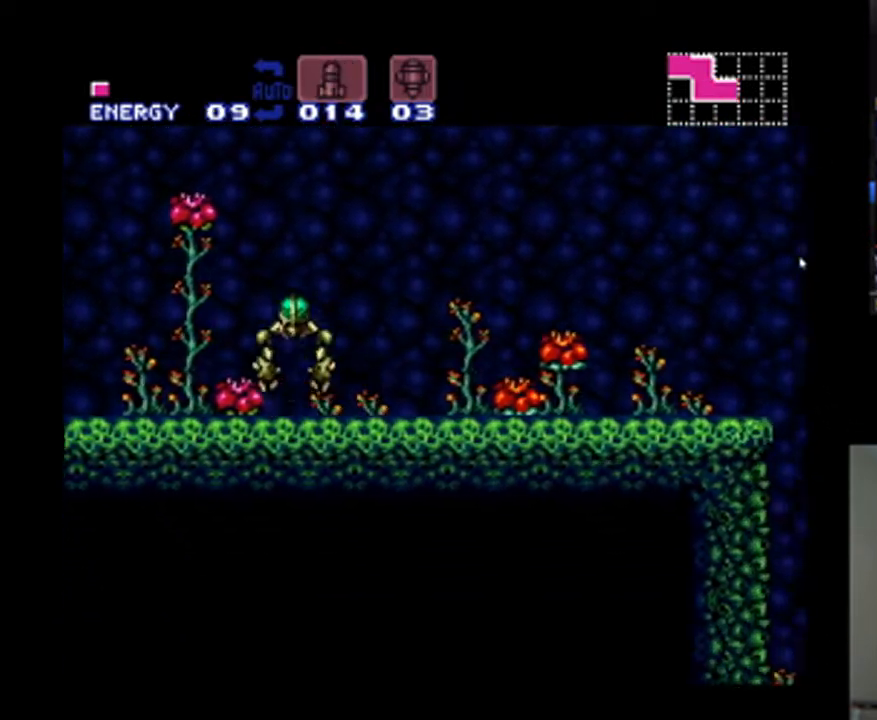
{"buttons": ["A", "X", "DPAD_RIGHT"], "events": [[433, "X", "down"]]}
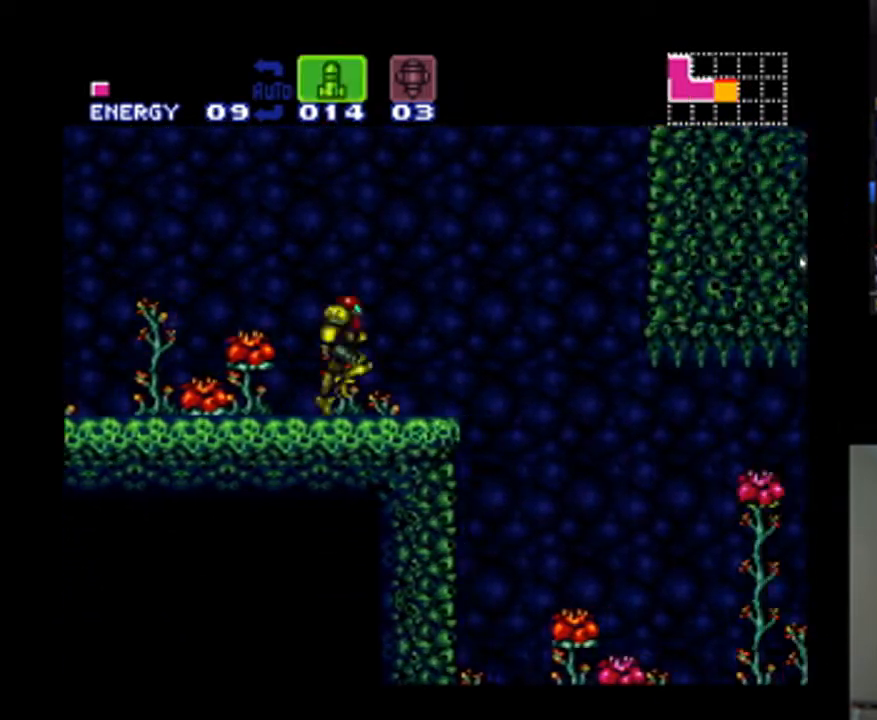
{"buttons": ["A"], "events": [[33, "X", "up"], [400, "DPAD_RIGHT", "up"]]}
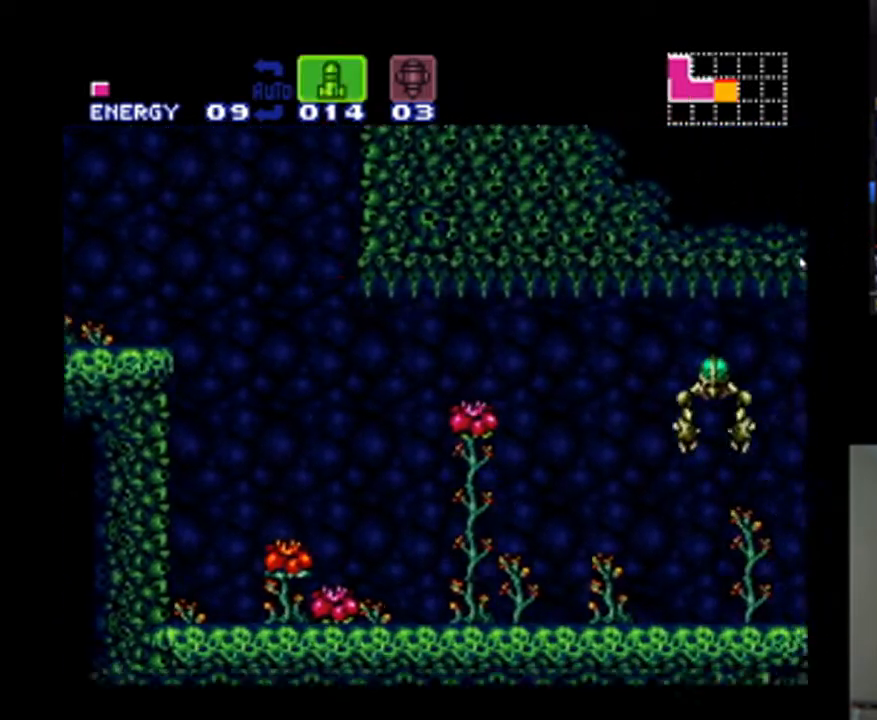
{"buttons": ["A"], "events": [[367, "Y", "down"], [467, "Y", "up"]]}
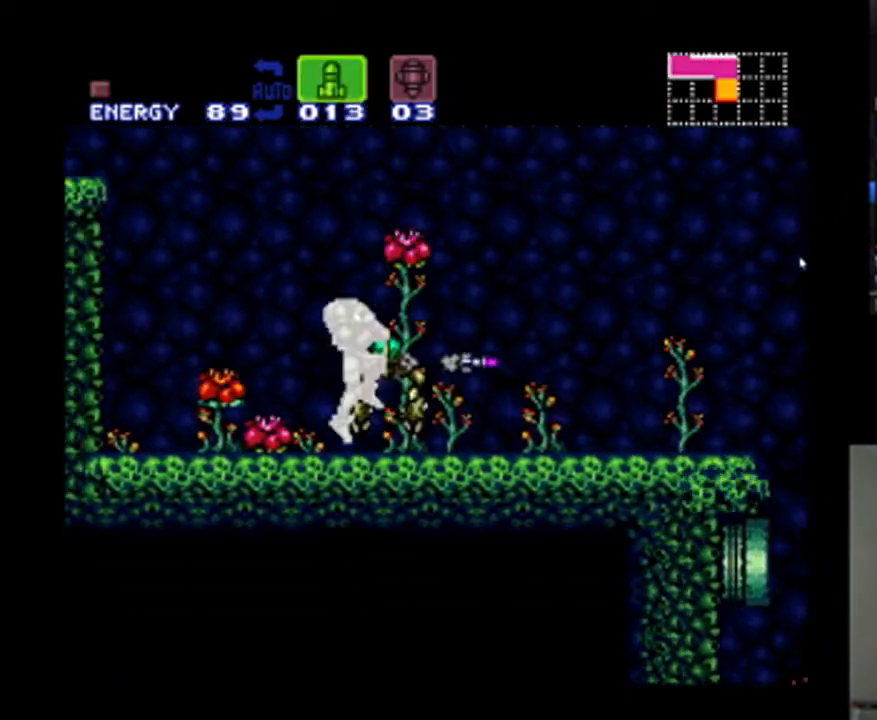
{"buttons": ["A", "DPAD_RIGHT"], "events": [[67, "SELECT", "down"], [200, "DPAD_RIGHT", "down"], [233, "SELECT", "up"]]}
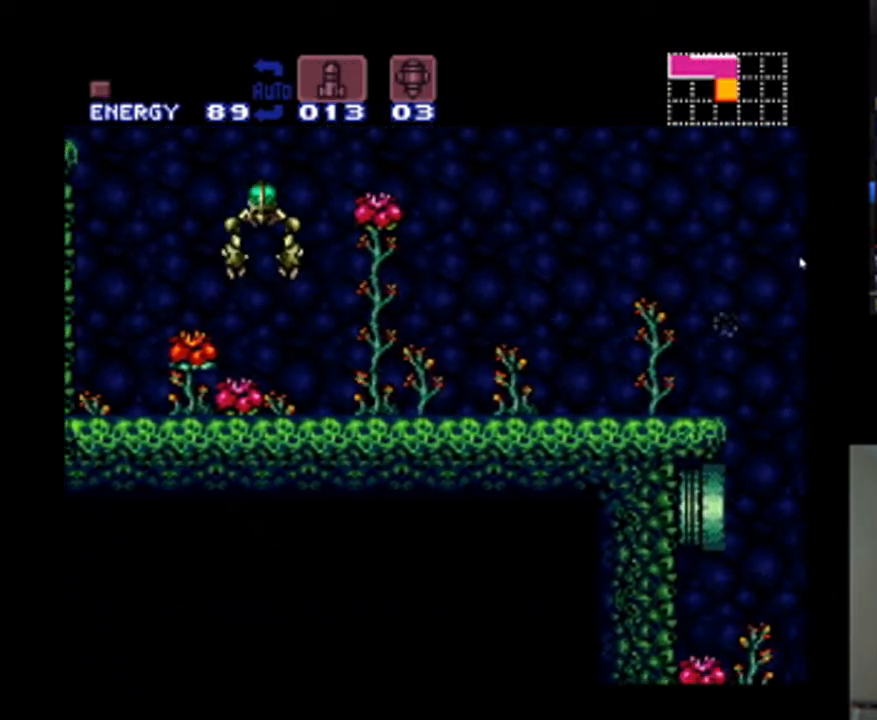
{"buttons": ["A", "DPAD_RIGHT"], "events": []}
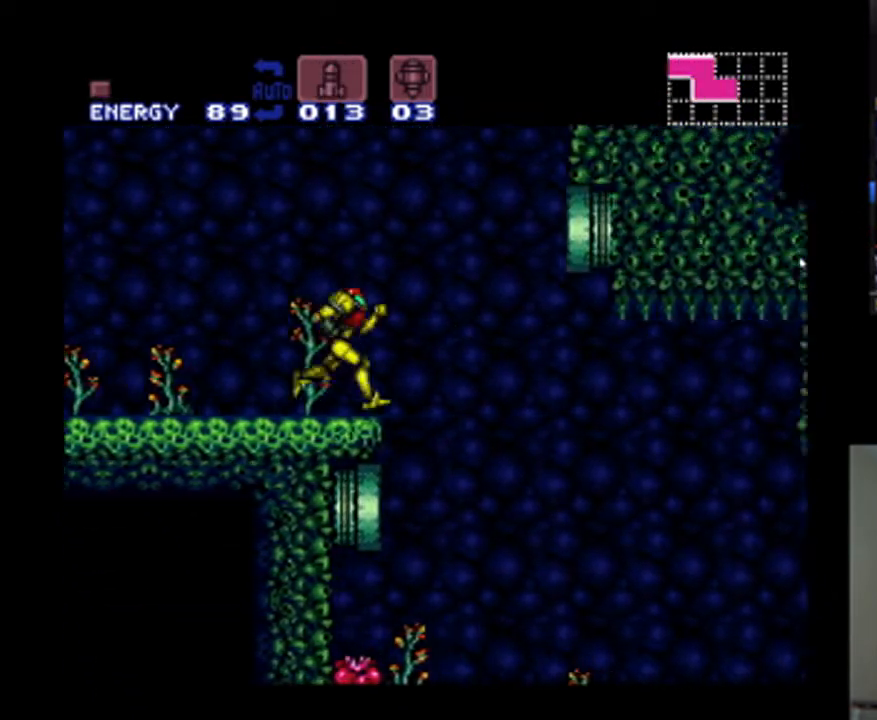
{"buttons": ["A"], "events": [[467, "DPAD_RIGHT", "up"]]}
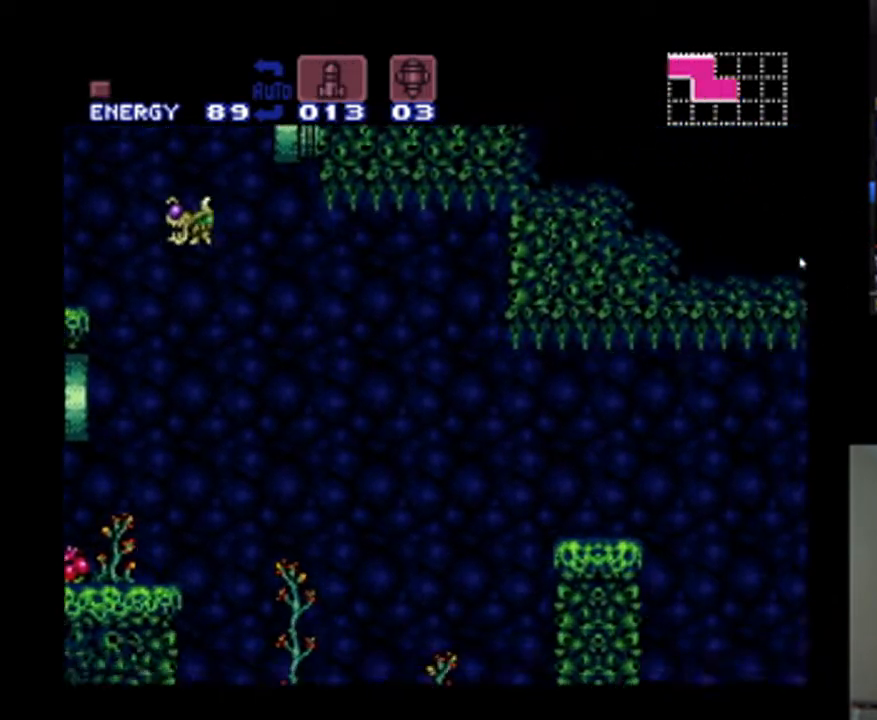
{"buttons": ["A", "DPAD_RIGHT"], "events": [[500, "DPAD_RIGHT", "down"]]}
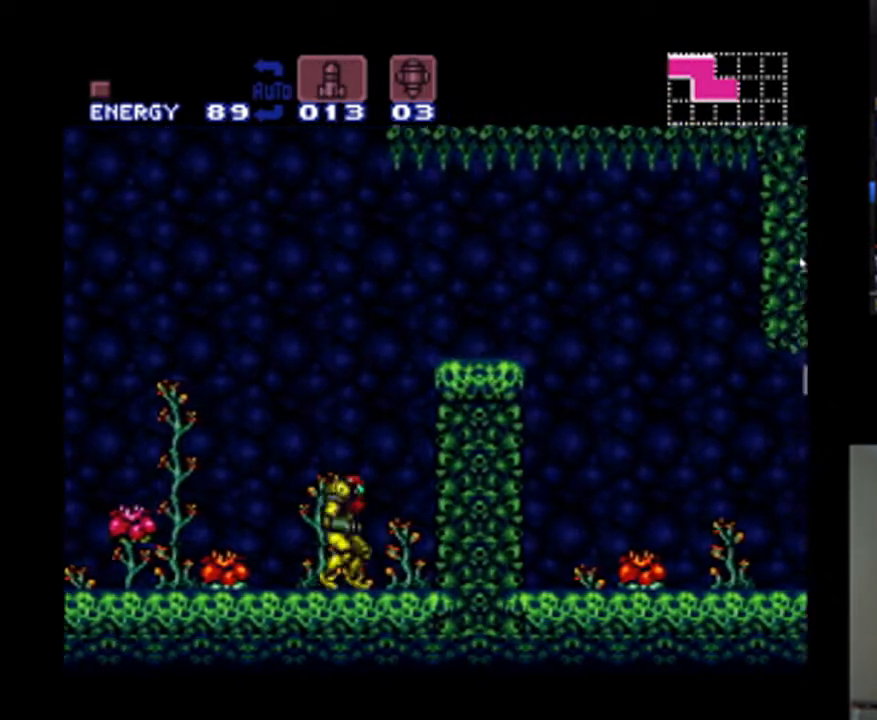
{"buttons": ["A", "B", "DPAD_RIGHT"], "events": [[100, "B", "down"]]}
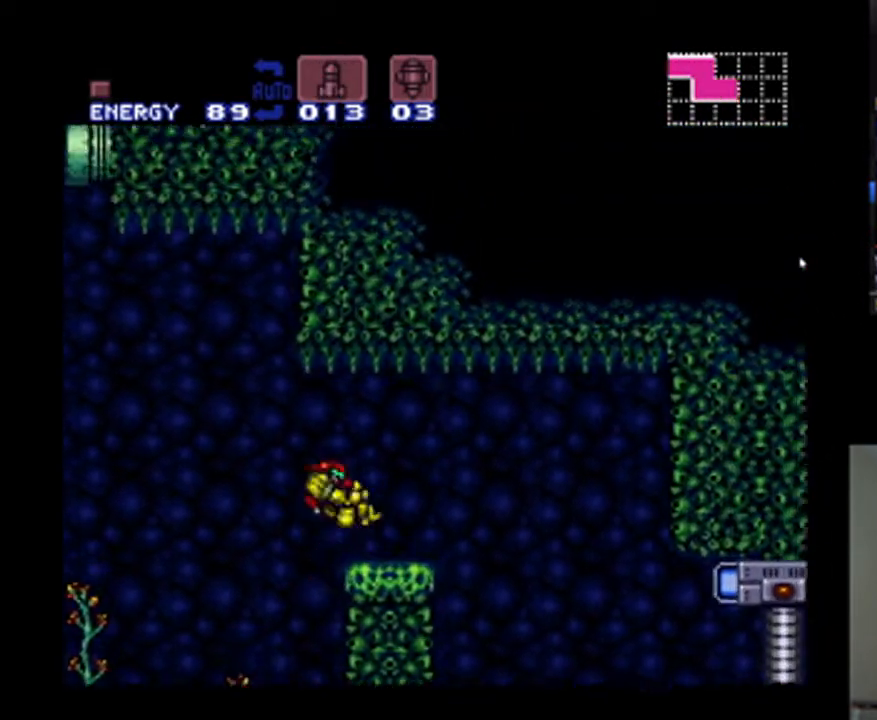
{"buttons": ["A", "DPAD_RIGHT"], "events": [[67, "B", "up"]]}
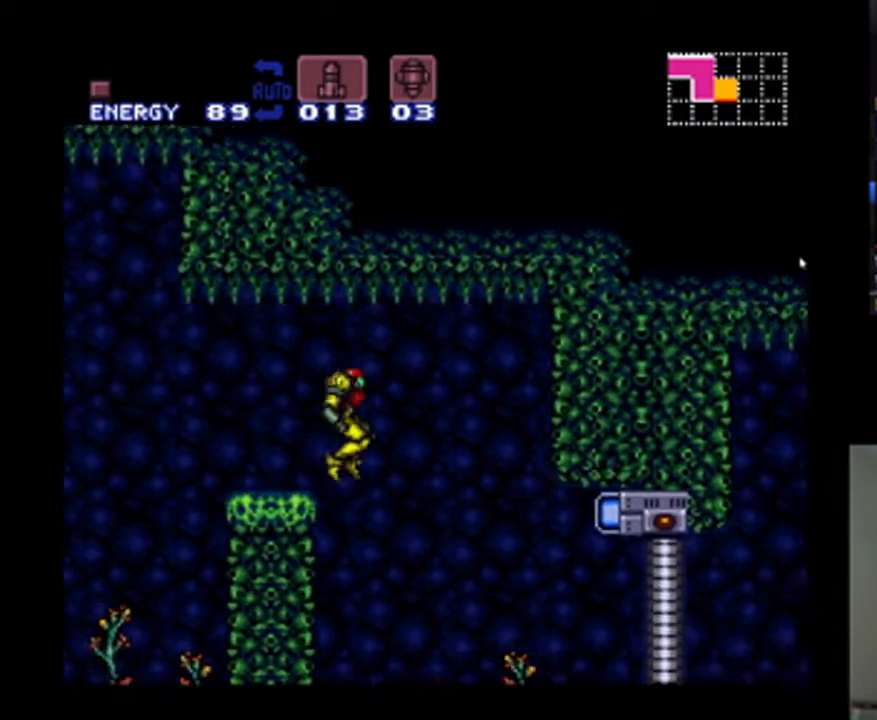
{"buttons": ["A"], "events": [[133, "DPAD_RIGHT", "up"], [133, "Y", "down"], [267, "Y", "up"], [400, "Y", "down"], [500, "Y", "up"]]}
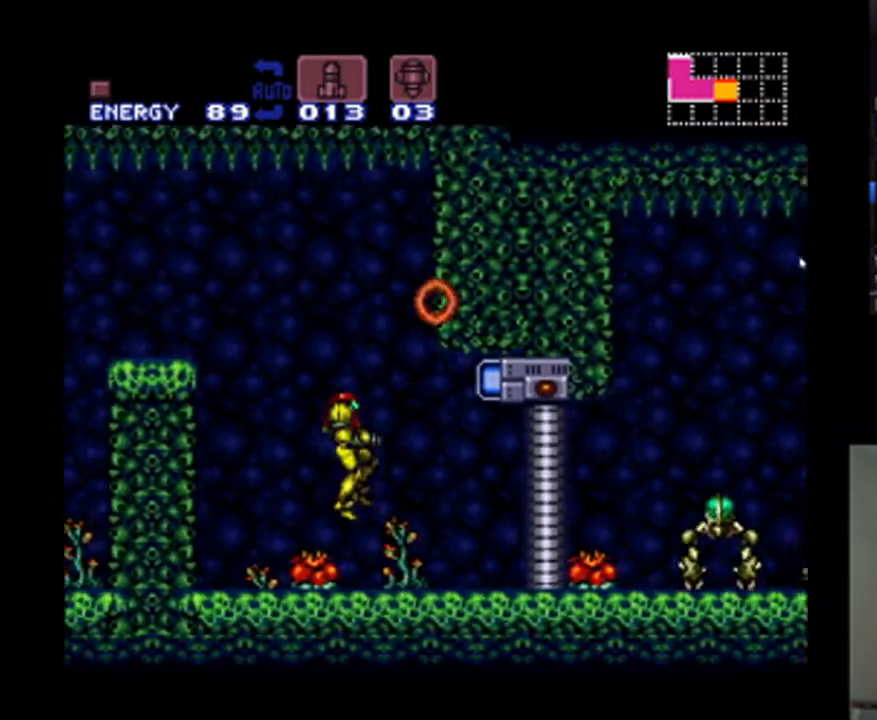
{"buttons": ["A", "X"], "events": [[467, "X", "down"]]}
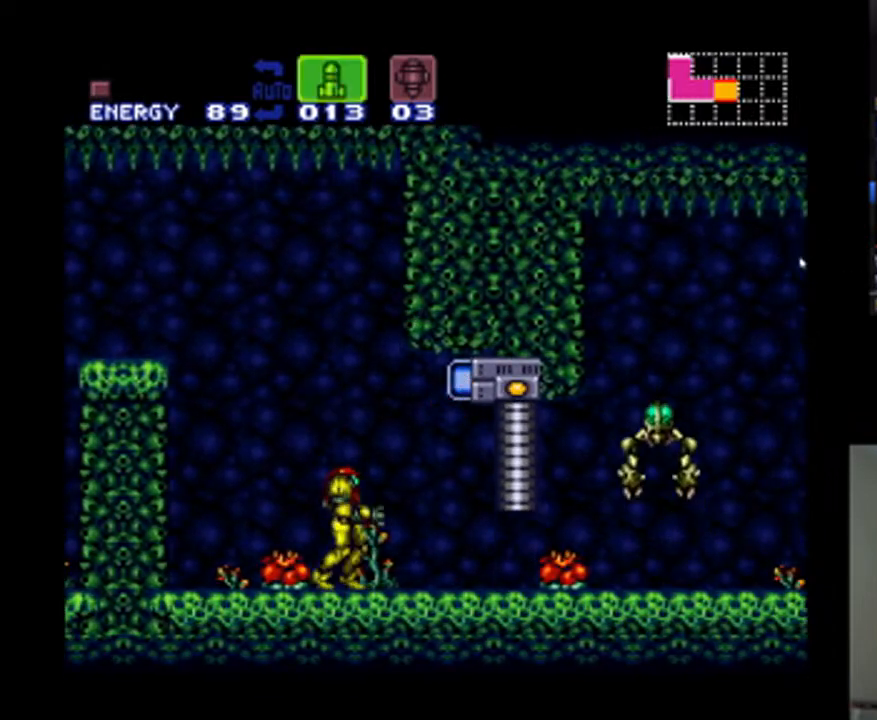
{"buttons": ["A", "DPAD_RIGHT"], "events": [[67, "X", "up"], [200, "Y", "down"], [300, "Y", "up"], [333, "DPAD_RIGHT", "down"]]}
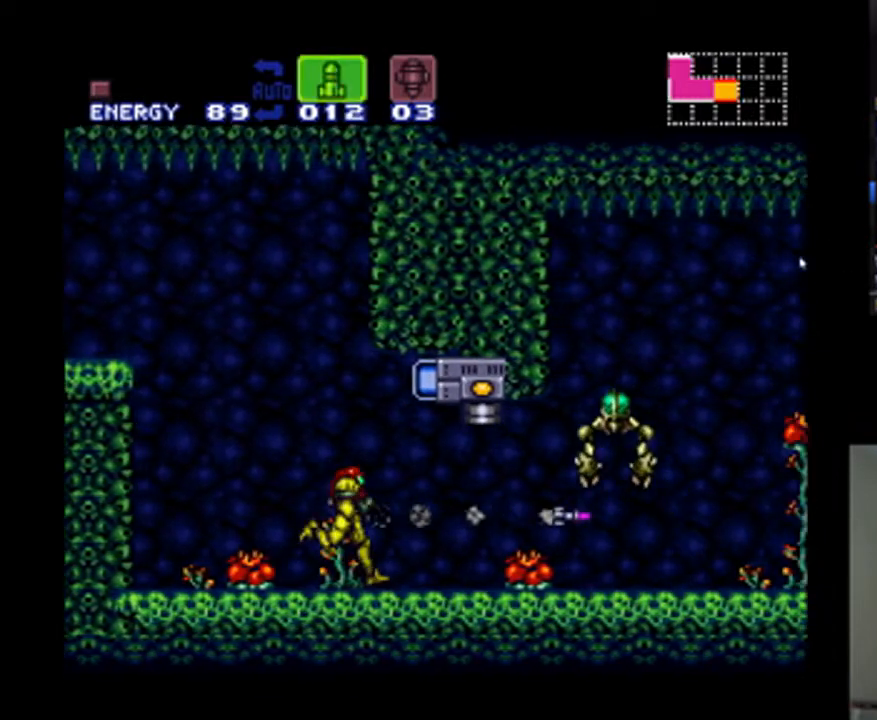
{"buttons": ["A", "DPAD_RIGHT"], "events": [[33, "SELECT", "down"], [233, "SELECT", "up"]]}
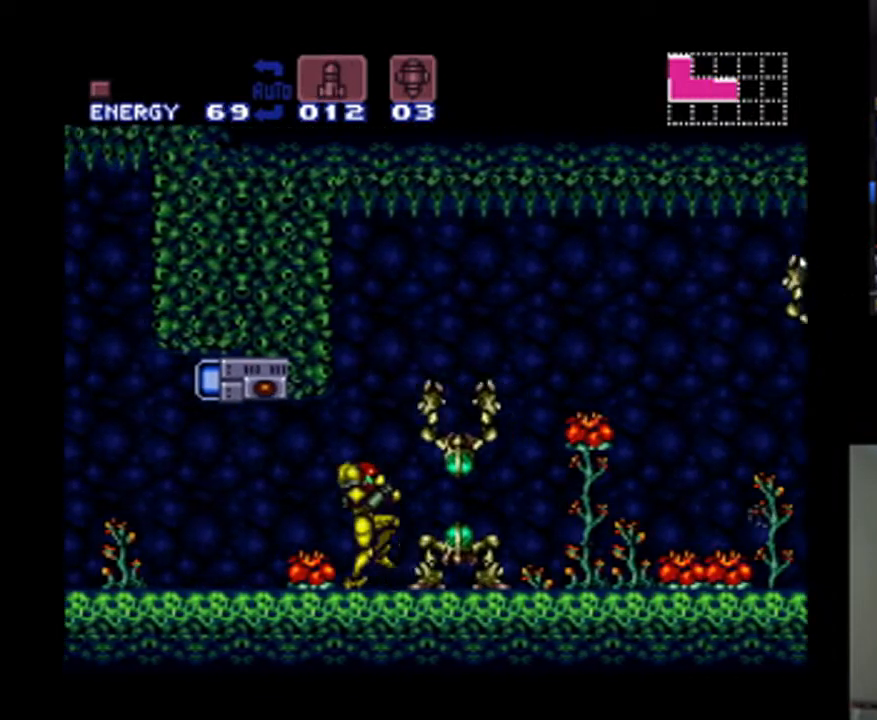
{"buttons": ["A", "DPAD_RIGHT"], "events": []}
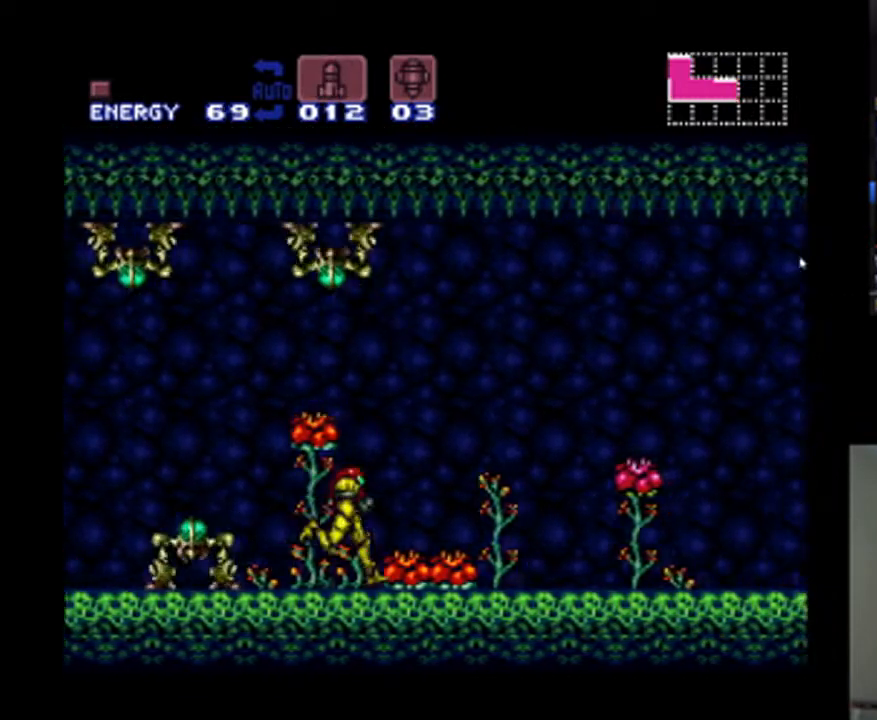
{"buttons": ["A", "DPAD_RIGHT"], "events": []}
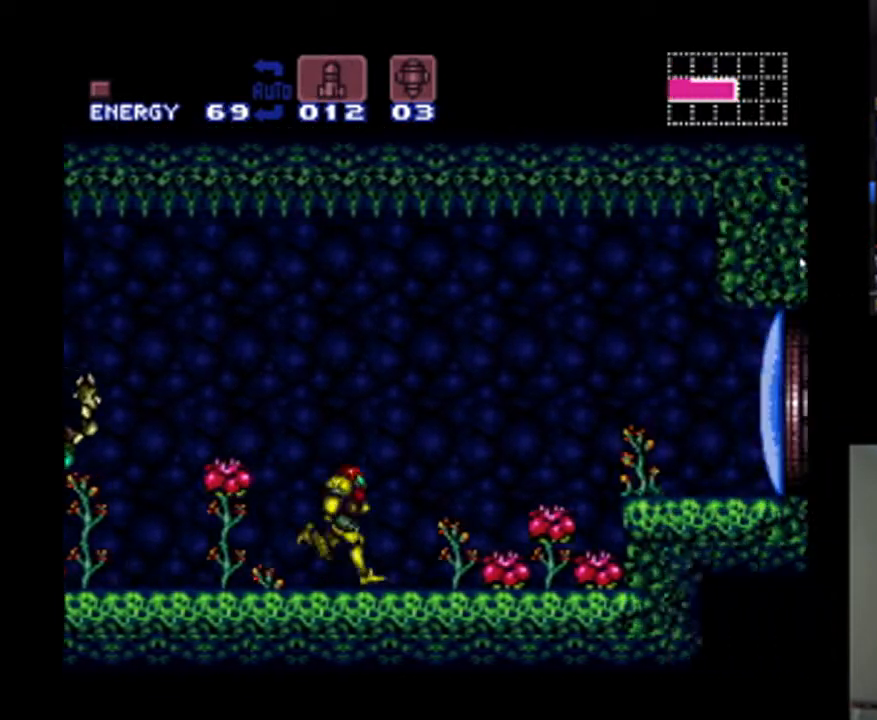
{"buttons": ["A", "DPAD_RIGHT"], "events": [[33, "B", "down"], [200, "Y", "down"], [267, "B", "up"], [300, "Y", "up"]]}
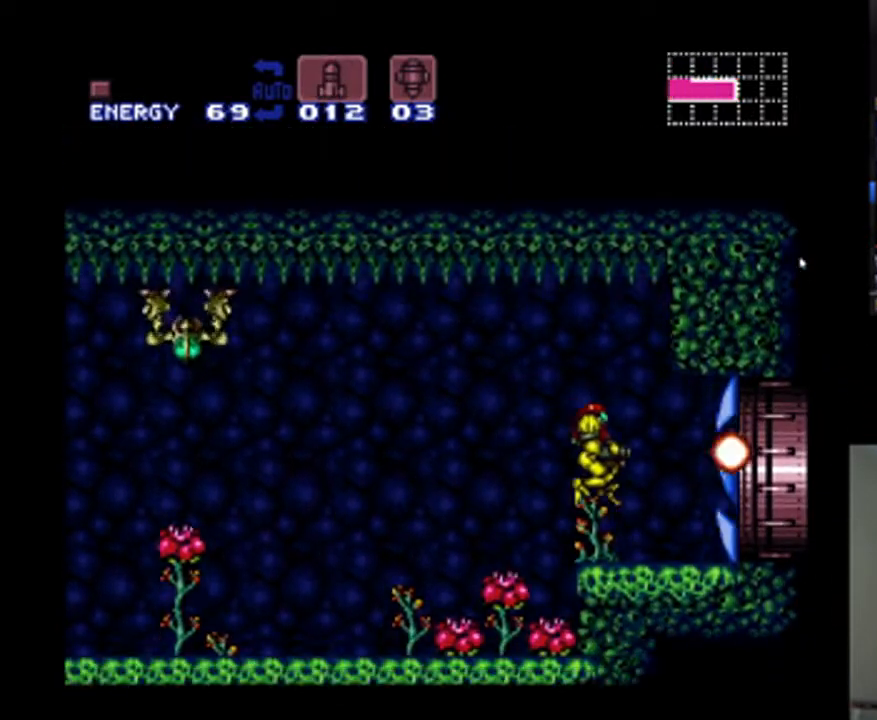
{"buttons": ["A", "DPAD_RIGHT"], "events": [[367, "X", "down"], [500, "X", "up"]]}
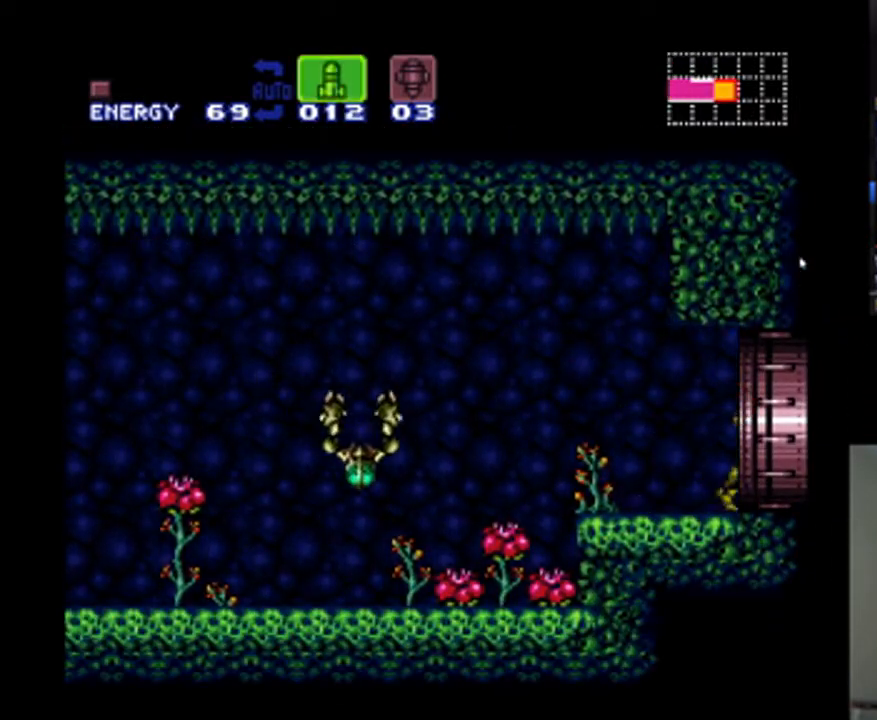
{"buttons": ["A", "DPAD_RIGHT"], "events": []}
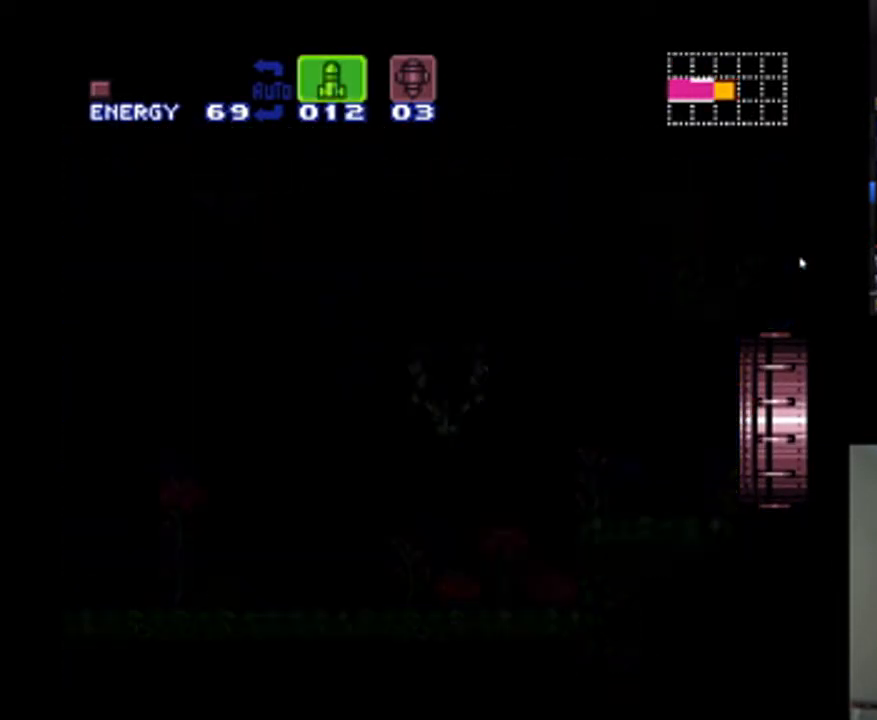
{"buttons": ["A", "DPAD_RIGHT"], "events": [[100, "DPAD_RIGHT", "up"], [300, "DPAD_RIGHT", "down"]]}
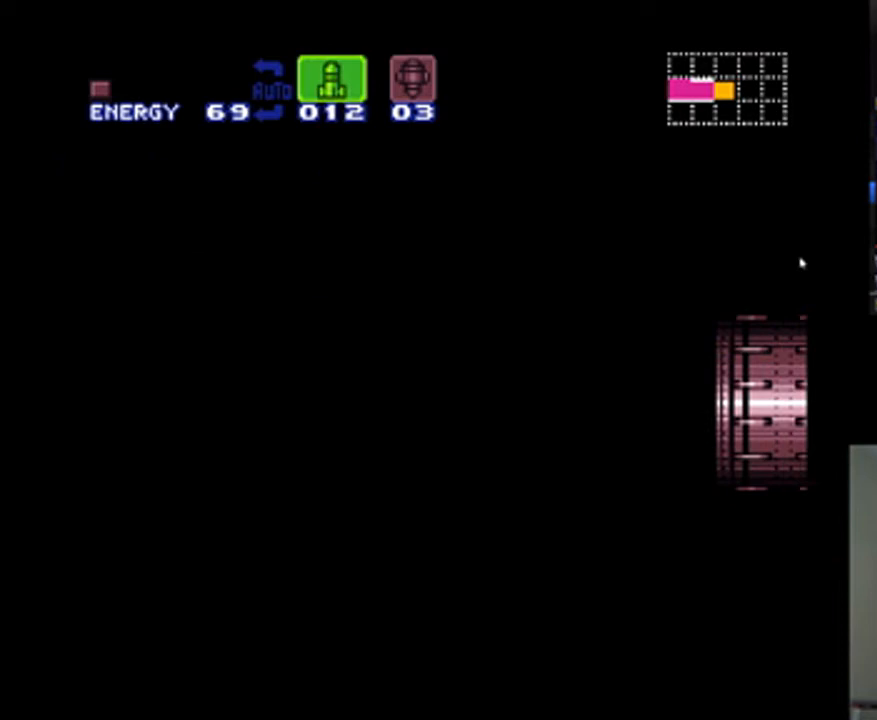
{"buttons": ["A", "DPAD_RIGHT"], "events": []}
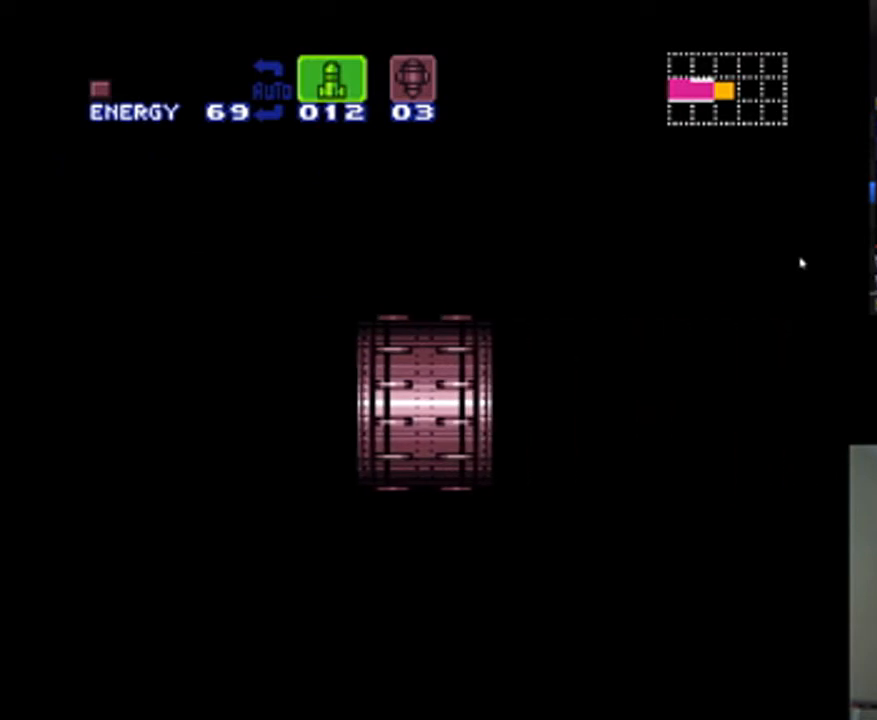
{"buttons": ["A", "DPAD_RIGHT"], "events": []}
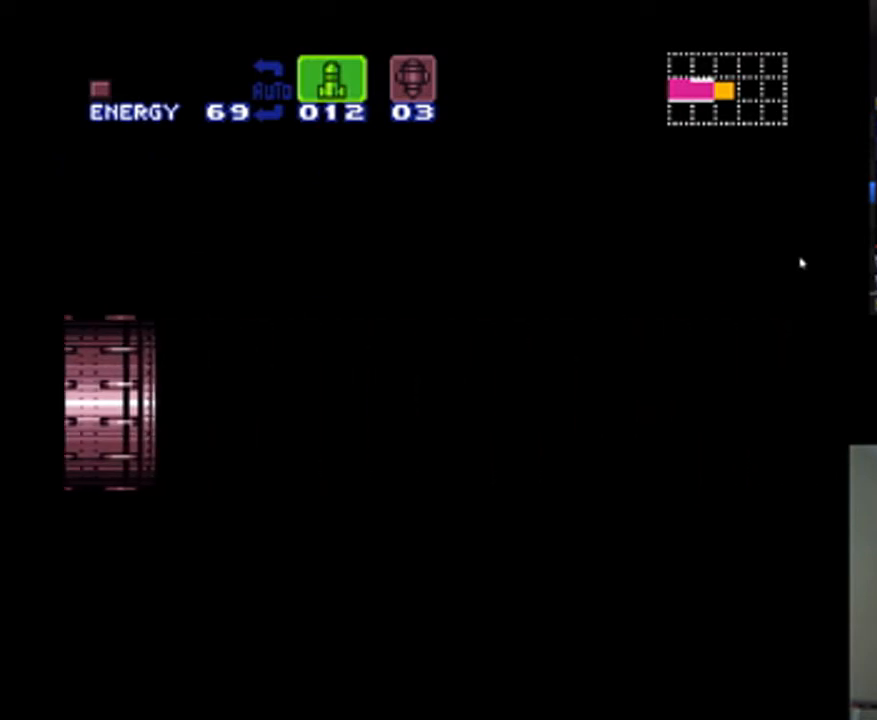
{"buttons": ["A", "DPAD_RIGHT"], "events": []}
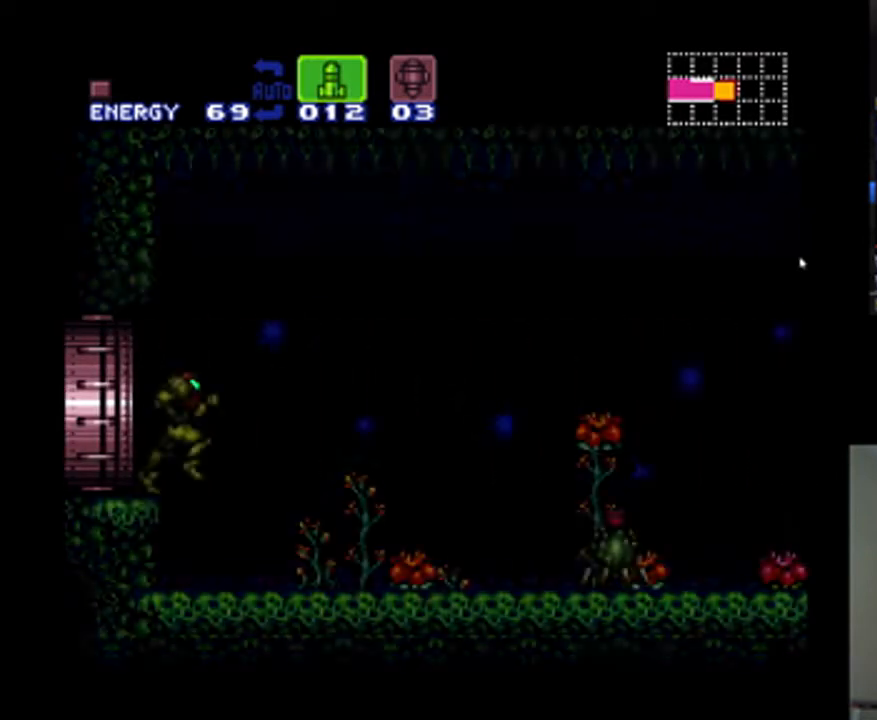
{"buttons": [], "events": [[200, "A", "up"], [300, "DPAD_RIGHT", "up"]]}
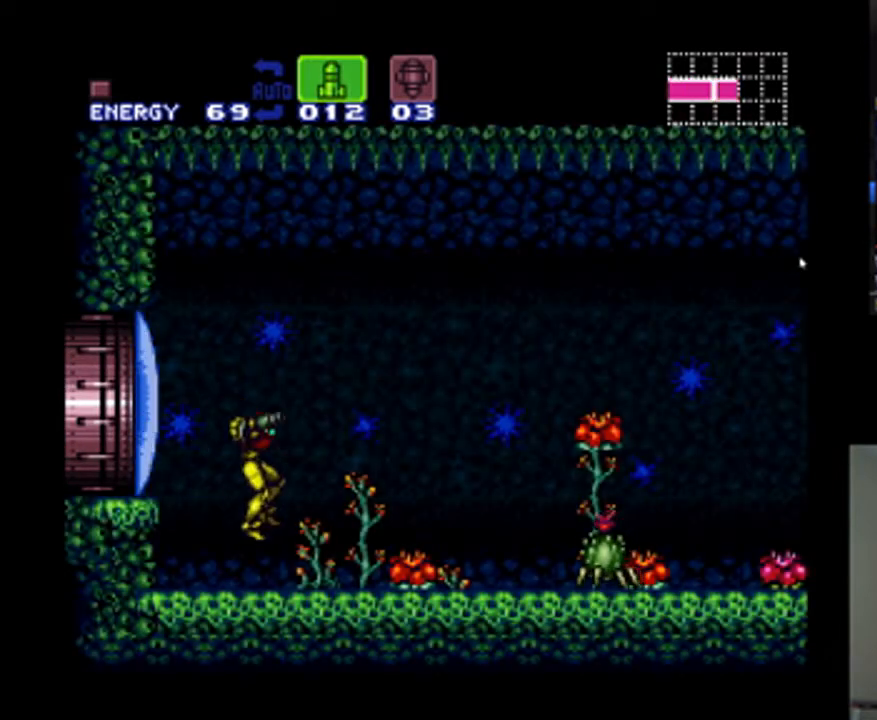
{"buttons": [], "events": [[300, "DPAD_DOWN", "down"], [400, "DPAD_DOWN", "up"]]}